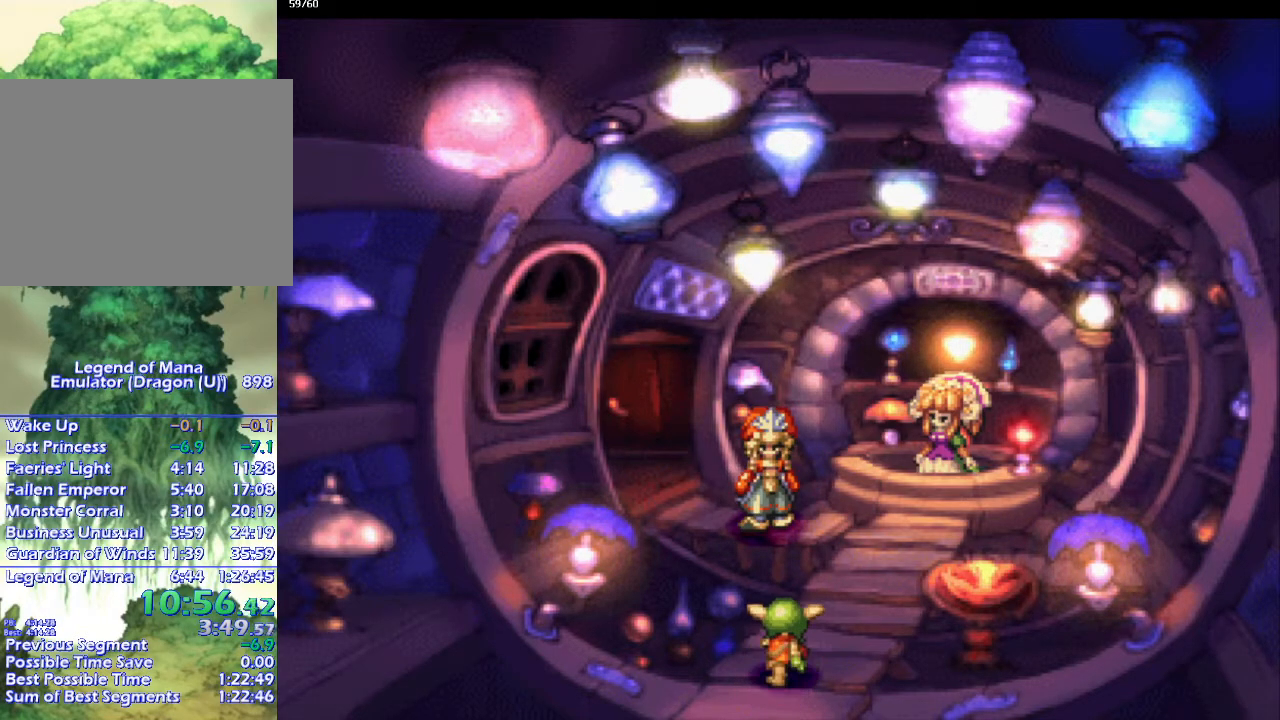
Gameplay with a controller (PlayStation layout); each line is a JSON object with the inputs held at the frame after it. "events" lists button and stick changes between this image and that frame as [ms after this image, input, new state], when the widget could be followed in between. Not read: L3 R3.
{"buttons": ["CROSS"], "left_stick": "center", "right_stick": "center", "events": [[117, "CROSS", "down"], [200, "CROSS", "up"], [317, "CROSS", "down"], [383, "CROSS", "up"], [500, "CROSS", "down"]]}
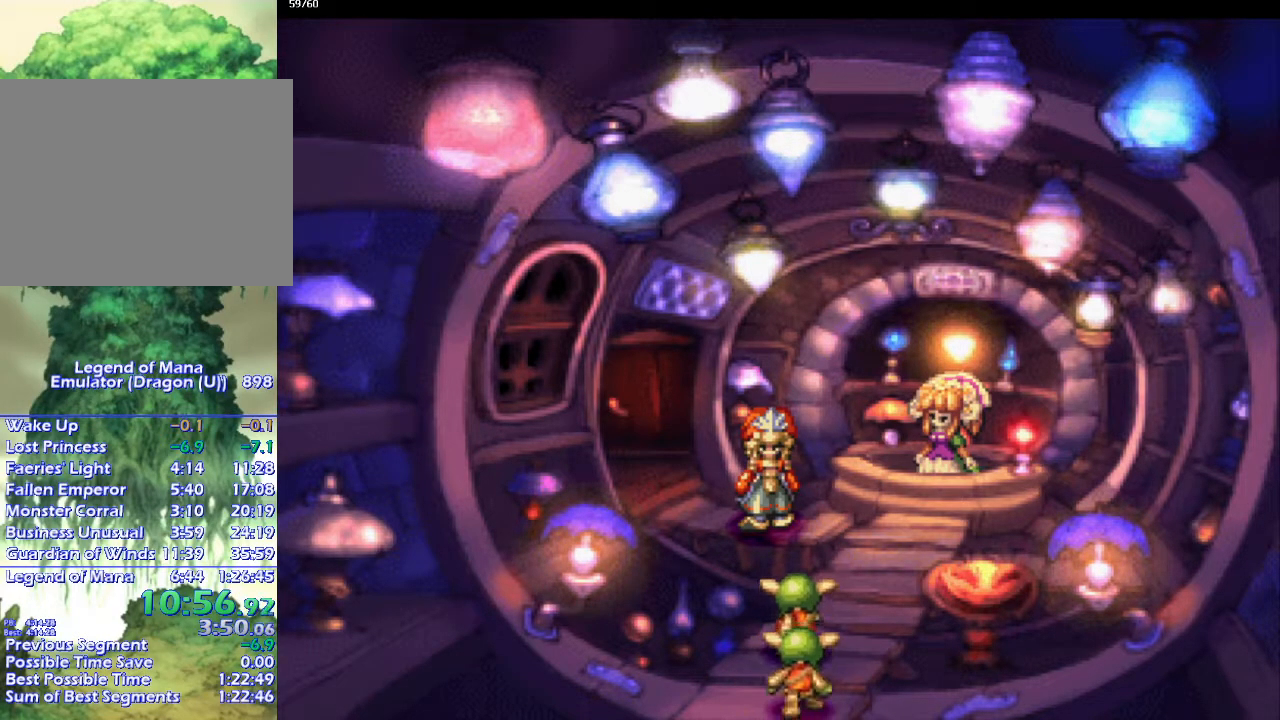
{"buttons": [], "left_stick": "center", "right_stick": "center", "events": [[100, "CROSS", "up"], [200, "CROSS", "down"], [283, "CROSS", "up"], [400, "CROSS", "down"], [500, "CROSS", "up"]]}
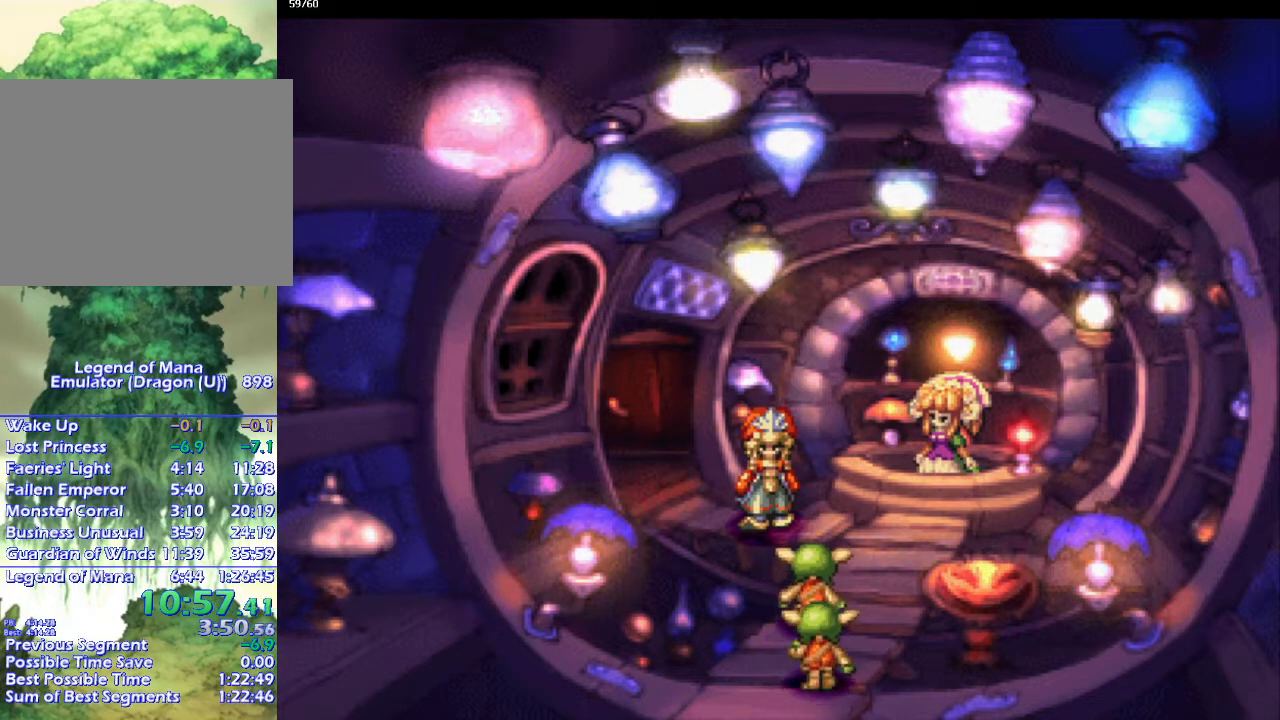
{"buttons": ["CROSS"], "left_stick": "center", "right_stick": "center", "events": [[100, "CROSS", "down"], [167, "CROSS", "up"], [300, "CROSS", "down"], [400, "CROSS", "up"], [467, "CROSS", "down"]]}
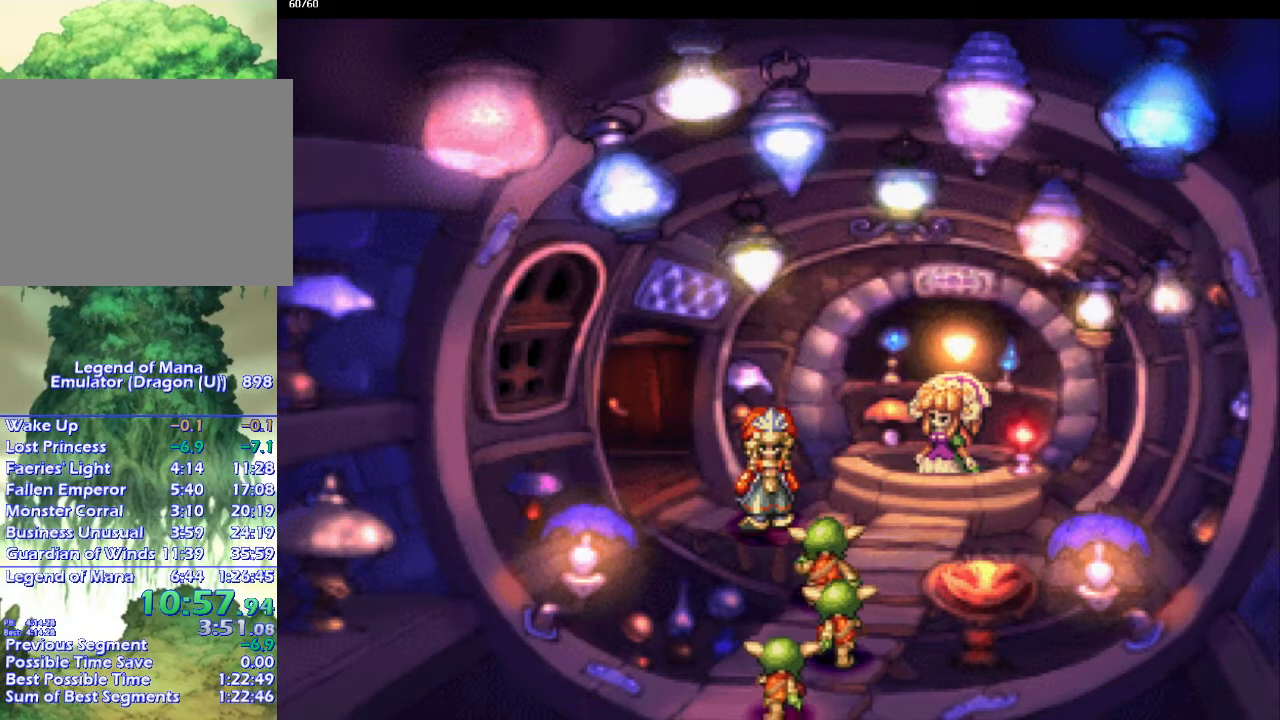
{"buttons": [], "left_stick": "center", "right_stick": "center", "events": [[67, "CROSS", "up"], [167, "CROSS", "down"], [267, "CROSS", "up"], [383, "CROSS", "down"], [467, "CROSS", "up"]]}
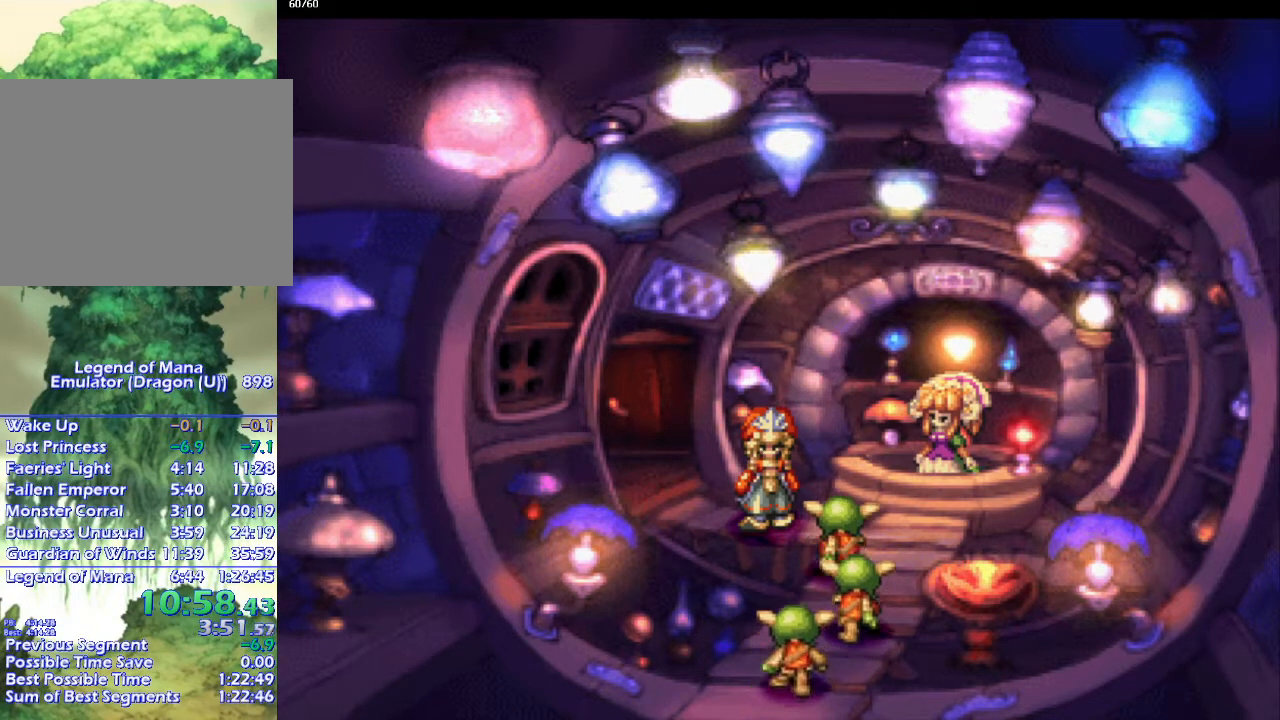
{"buttons": ["CROSS"], "left_stick": "center", "right_stick": "center", "events": [[50, "CROSS", "down"], [150, "CROSS", "up"], [250, "CROSS", "down"], [333, "CROSS", "up"], [450, "CROSS", "down"]]}
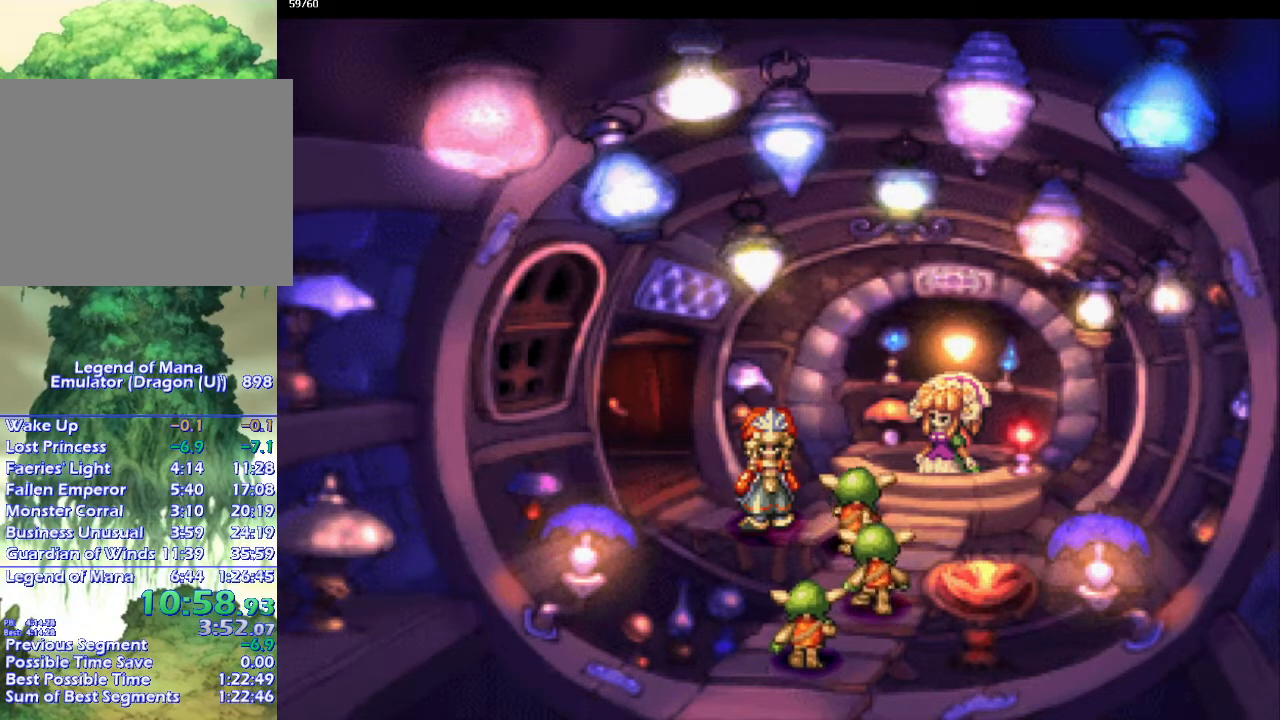
{"buttons": ["CROSS"], "left_stick": "center", "right_stick": "center", "events": [[33, "CROSS", "up"], [117, "CROSS", "down"], [217, "CROSS", "up"], [300, "CROSS", "down"], [400, "CROSS", "up"], [483, "CROSS", "down"]]}
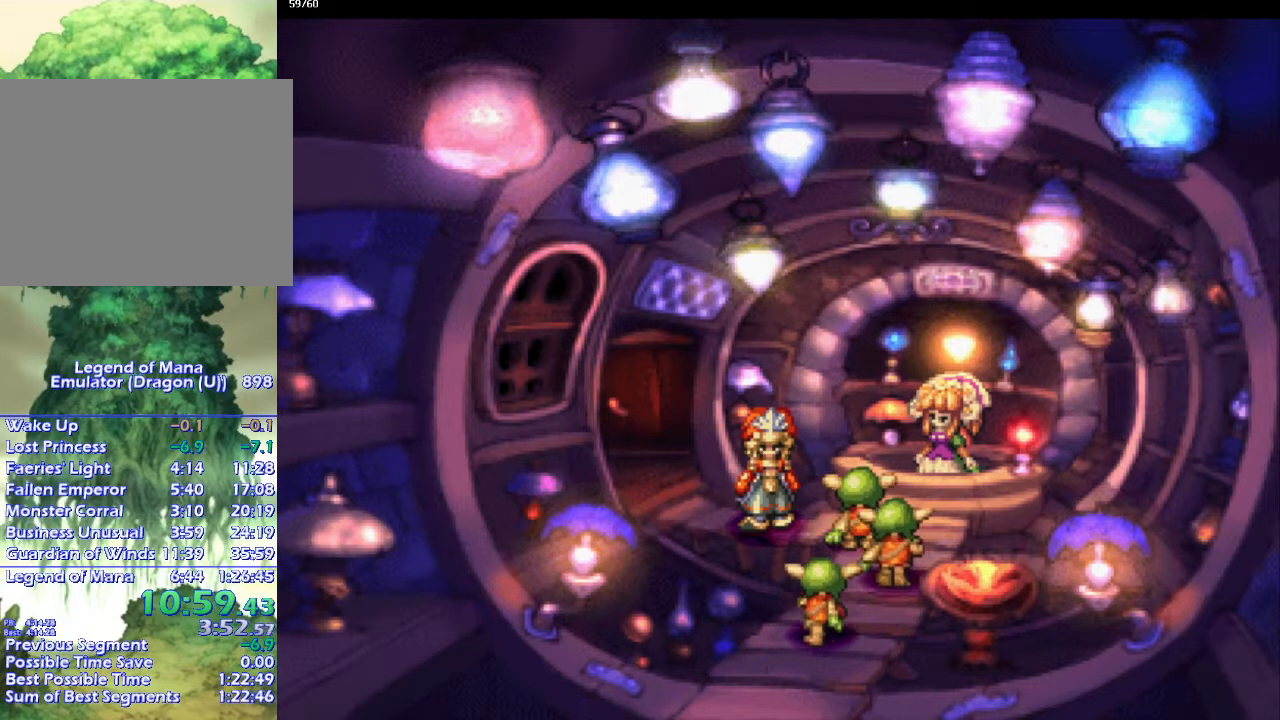
{"buttons": [], "left_stick": "center", "right_stick": "center", "events": [[100, "CROSS", "up"], [200, "CROSS", "down"], [267, "CROSS", "up"], [400, "CROSS", "down"], [483, "CROSS", "up"]]}
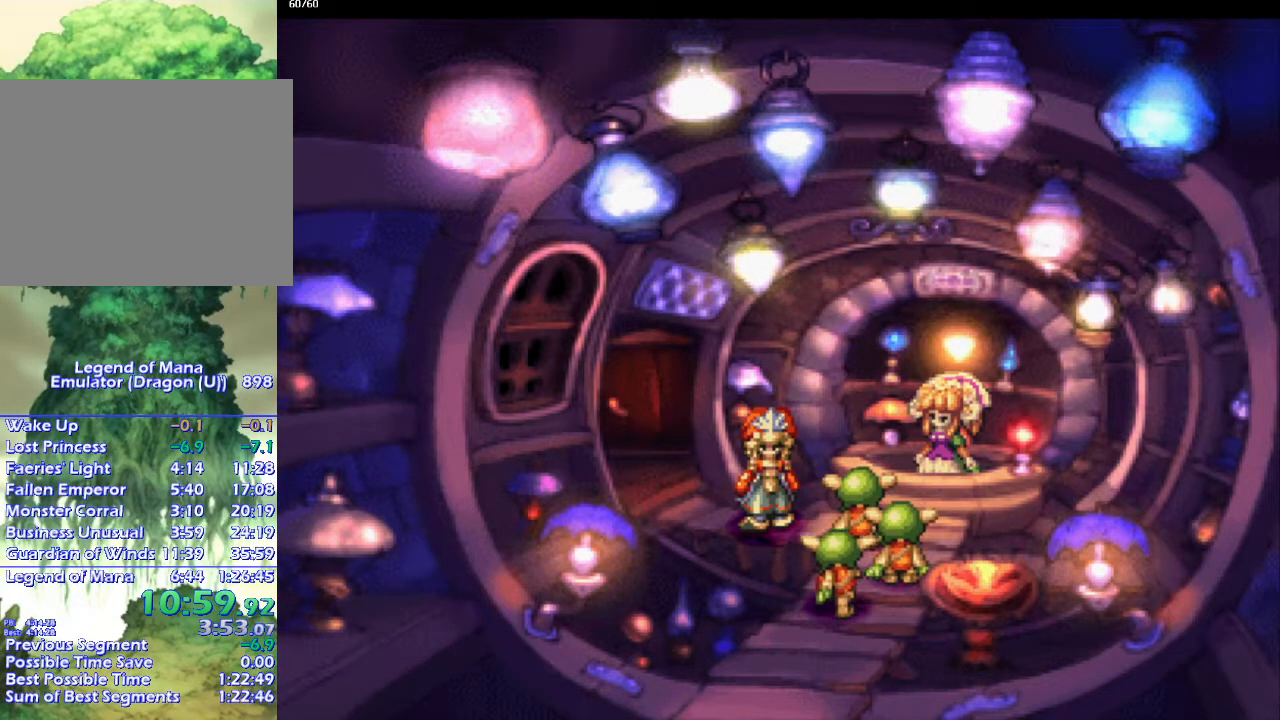
{"buttons": ["CROSS"], "left_stick": "center", "right_stick": "center", "events": [[83, "CROSS", "down"], [167, "CROSS", "up"], [283, "CROSS", "down"], [383, "CROSS", "up"], [500, "CROSS", "down"]]}
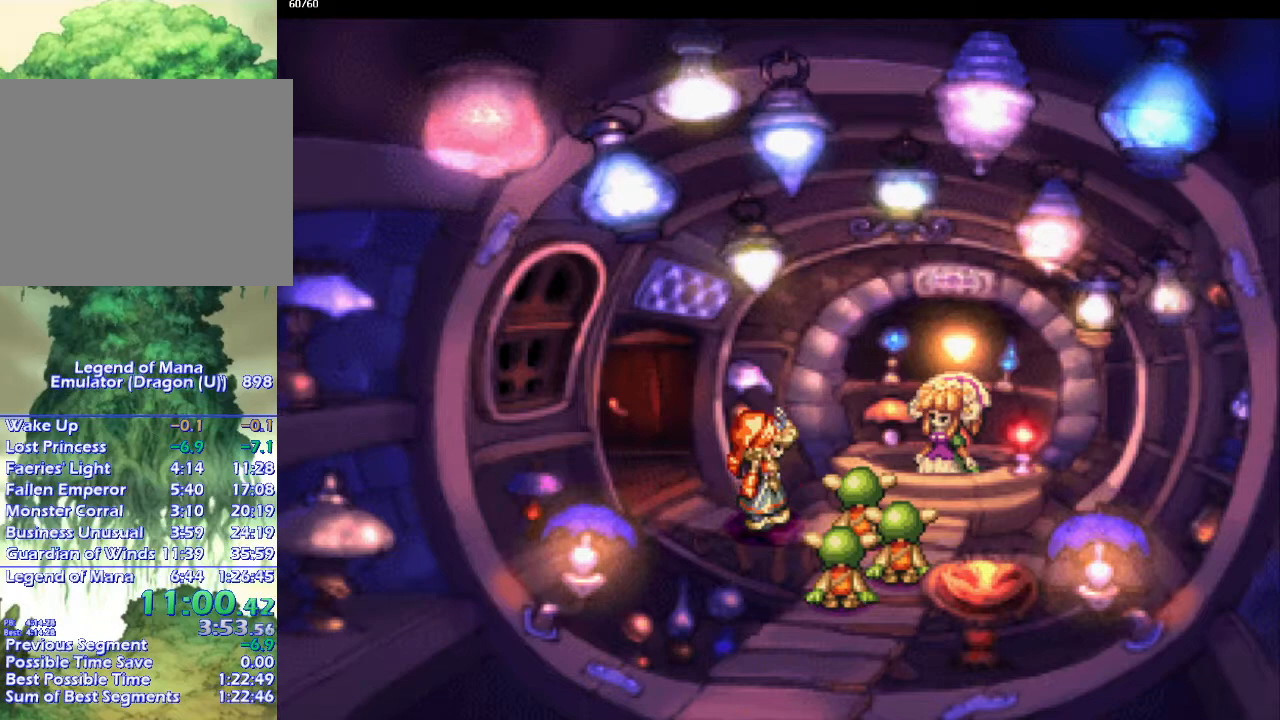
{"buttons": [], "left_stick": "center", "right_stick": "center", "events": [[67, "CROSS", "up"], [150, "CROSS", "down"], [217, "CROSS", "up"], [333, "CROSS", "down"], [450, "CROSS", "up"]]}
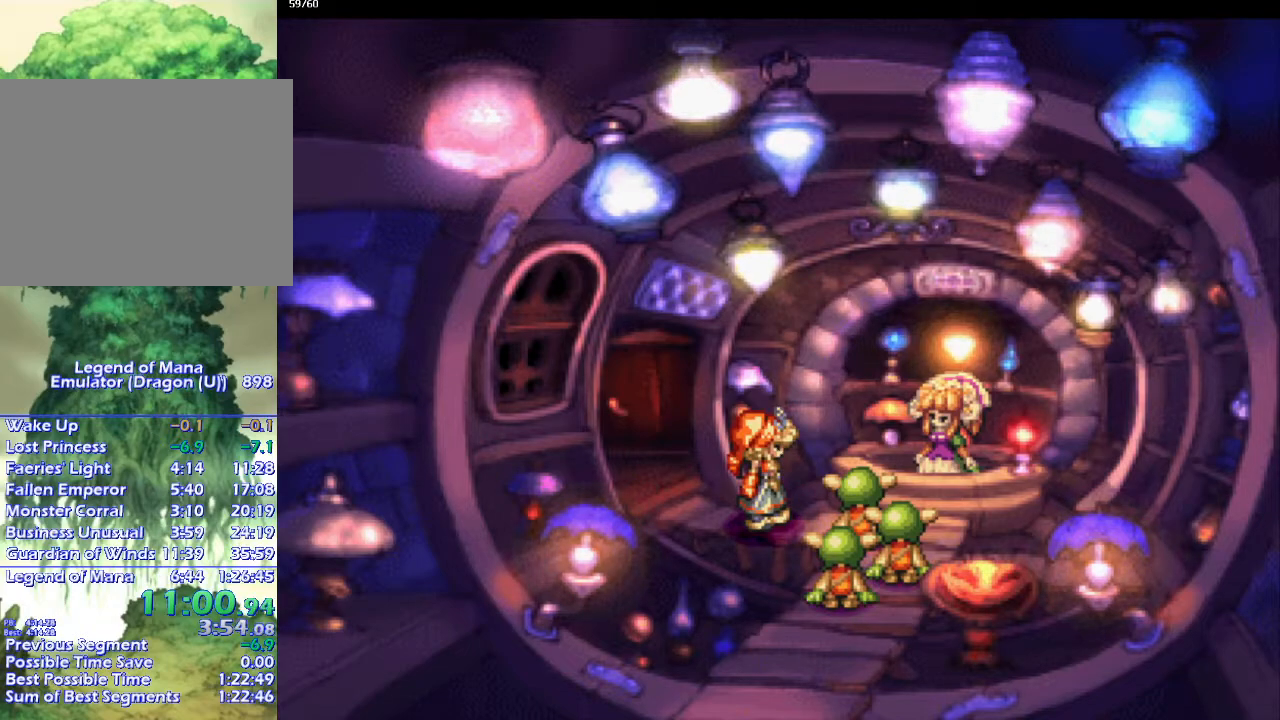
{"buttons": [], "left_stick": "center", "right_stick": "center", "events": [[33, "CROSS", "down"], [133, "CROSS", "up"], [250, "CROSS", "down"], [317, "CROSS", "up"], [400, "CROSS", "down"], [500, "CROSS", "up"]]}
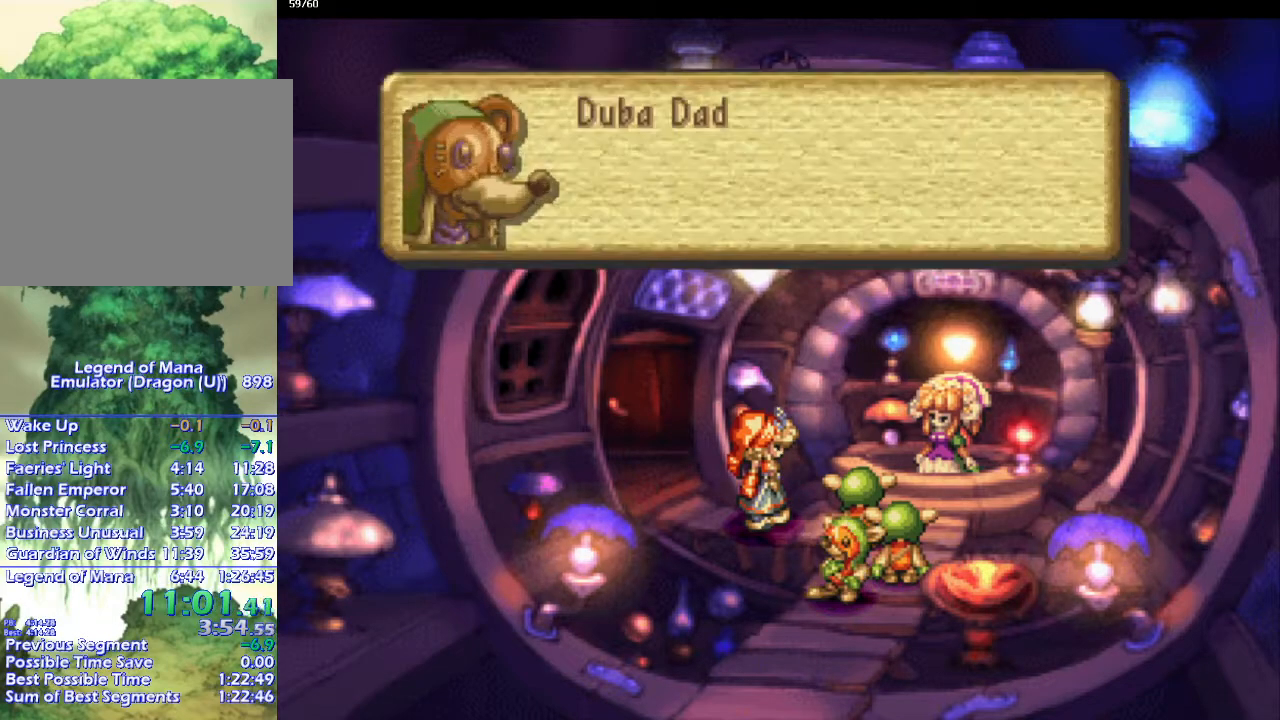
{"buttons": ["CROSS"], "left_stick": "center", "right_stick": "center", "events": [[100, "CROSS", "down"], [183, "CROSS", "up"], [283, "CROSS", "down"], [367, "CROSS", "up"], [483, "CROSS", "down"]]}
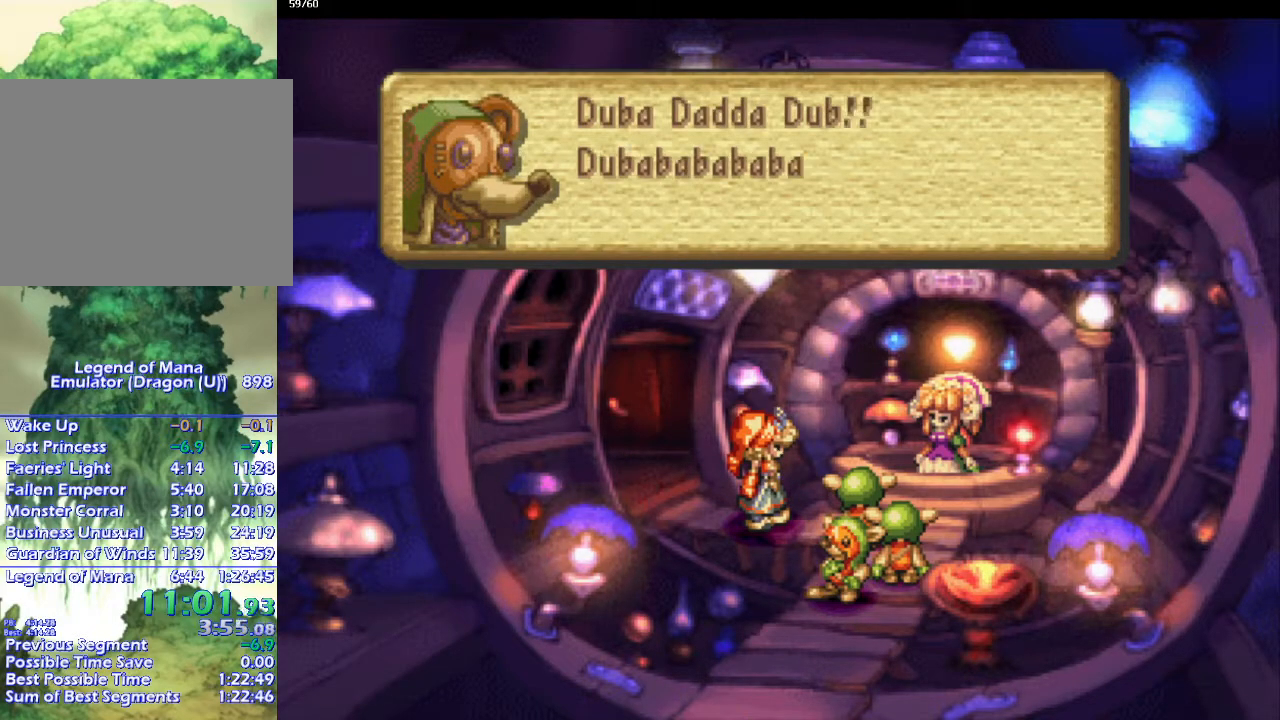
{"buttons": [], "left_stick": "center", "right_stick": "center", "events": [[67, "CROSS", "up"], [200, "CROSS", "down"], [250, "CROSS", "up"], [350, "CROSS", "down"], [467, "CROSS", "up"]]}
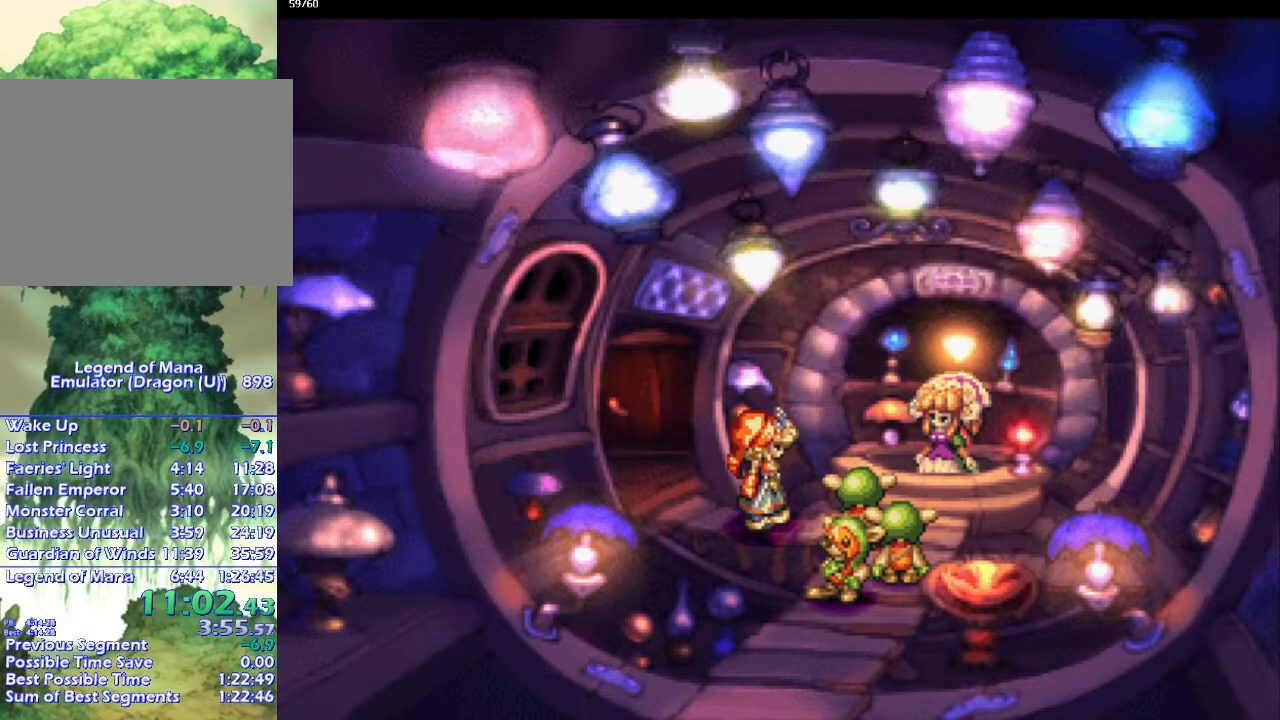
{"buttons": ["CROSS"], "left_stick": "center", "right_stick": "center", "events": [[50, "CROSS", "down"], [150, "CROSS", "up"], [250, "CROSS", "down"], [317, "CROSS", "up"], [400, "CROSS", "down"]]}
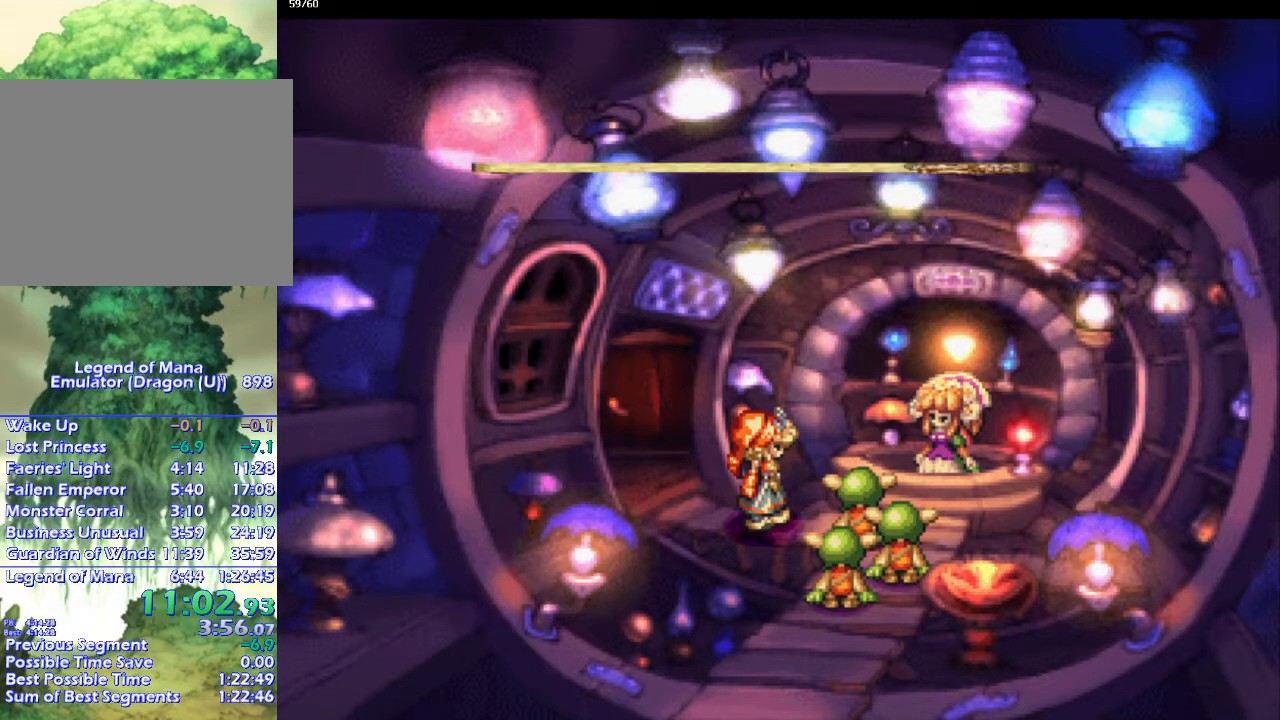
{"buttons": [], "left_stick": "center", "right_stick": "center", "events": [[17, "CROSS", "up"], [117, "CROSS", "down"], [217, "CROSS", "up"], [283, "CROSS", "down"], [383, "CROSS", "up"]]}
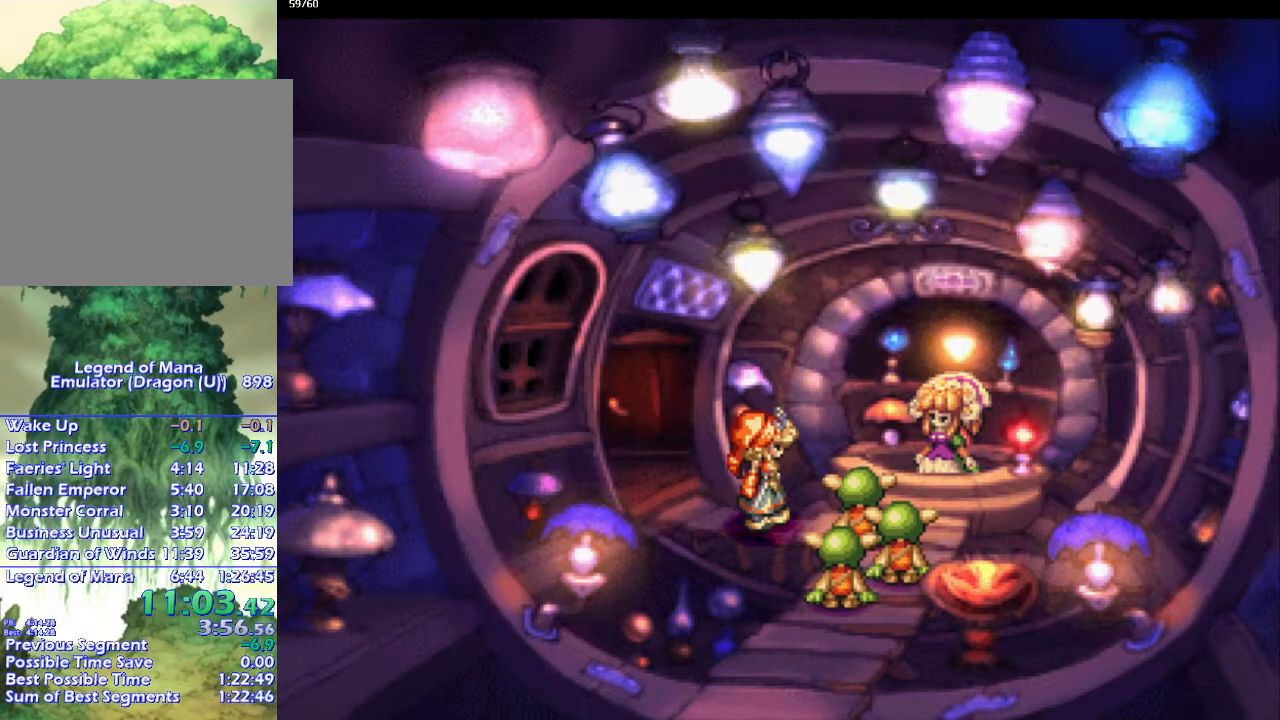
{"buttons": [], "left_stick": "center", "right_stick": "center", "events": [[17, "CROSS", "down"], [100, "CROSS", "up"], [183, "CROSS", "down"], [300, "CROSS", "up"], [400, "CROSS", "down"], [483, "CROSS", "up"]]}
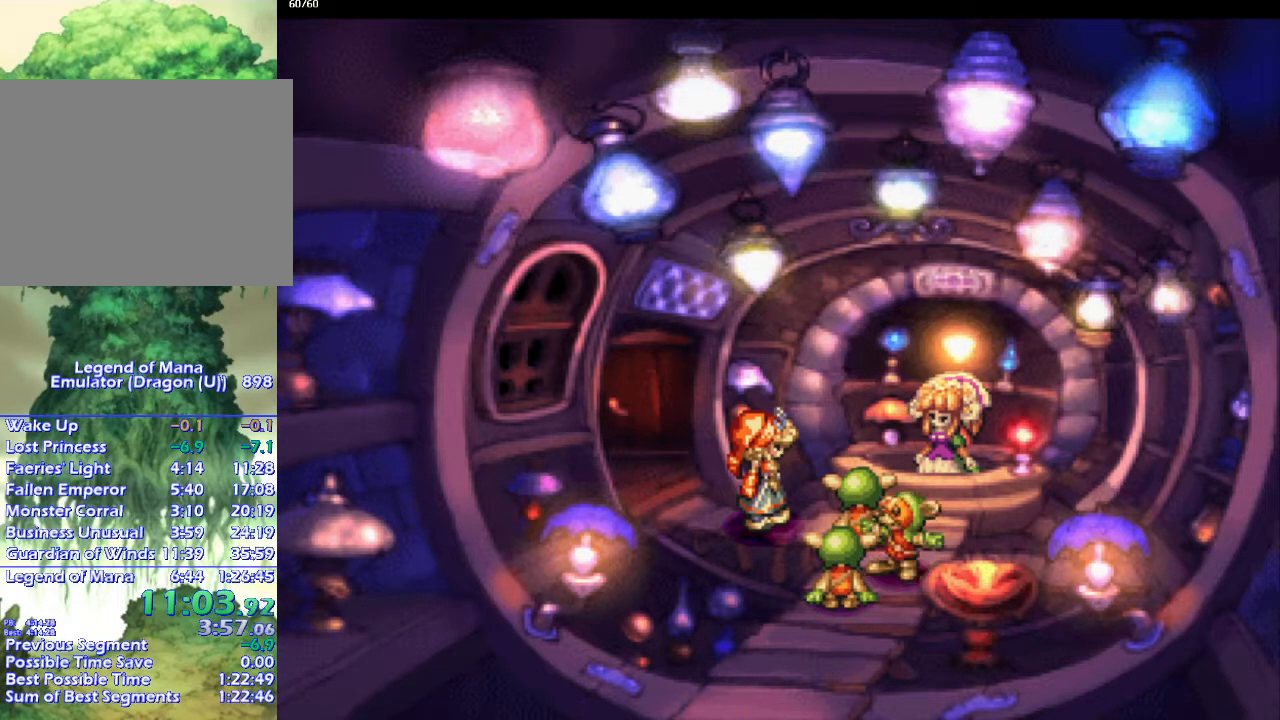
{"buttons": ["CROSS"], "left_stick": "center", "right_stick": "center", "events": [[100, "CROSS", "down"], [167, "CROSS", "up"], [250, "CROSS", "down"], [350, "CROSS", "up"], [450, "CROSS", "down"]]}
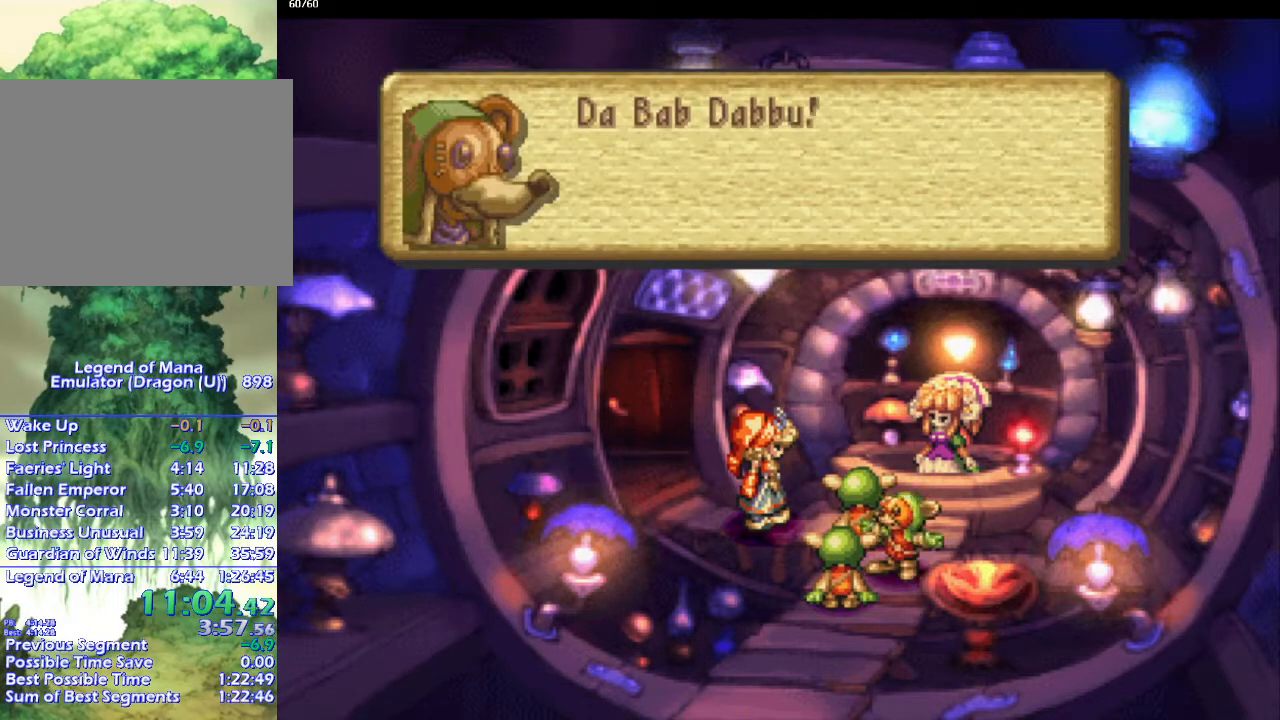
{"buttons": [], "left_stick": "center", "right_stick": "center", "events": [[33, "CROSS", "up"], [150, "CROSS", "down"], [250, "CROSS", "up"], [367, "CROSS", "down"], [450, "CROSS", "up"]]}
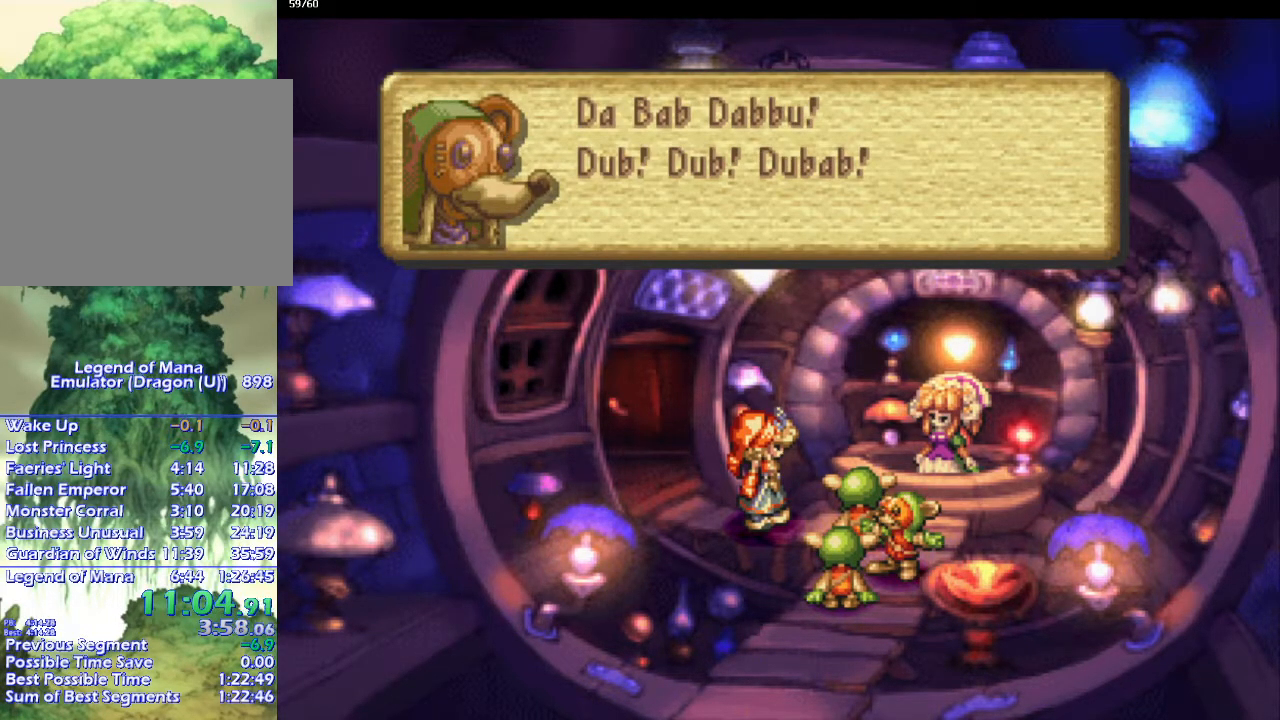
{"buttons": ["CROSS"], "left_stick": "center", "right_stick": "center", "events": [[67, "CROSS", "down"], [150, "CROSS", "up"], [267, "CROSS", "down"], [333, "CROSS", "up"], [450, "CROSS", "down"]]}
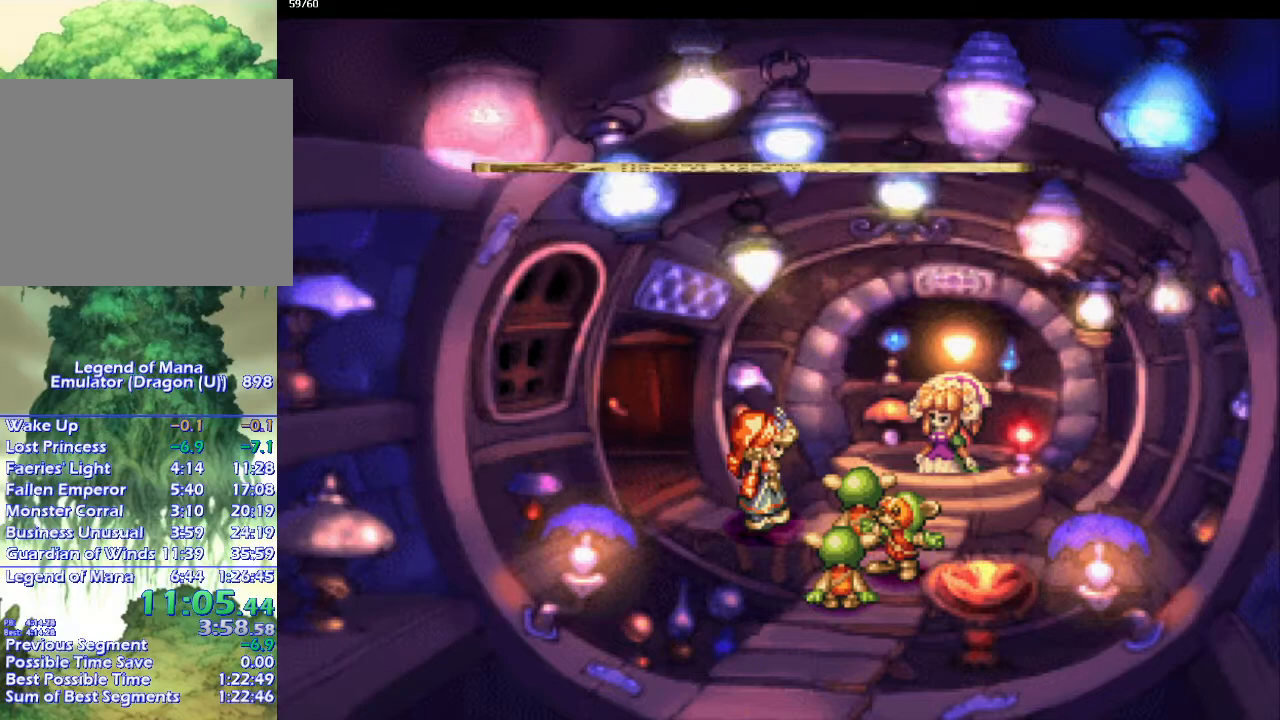
{"buttons": [], "left_stick": "center", "right_stick": "center", "events": [[33, "CROSS", "up"], [150, "CROSS", "down"], [233, "CROSS", "up"], [317, "CROSS", "down"], [433, "CROSS", "up"]]}
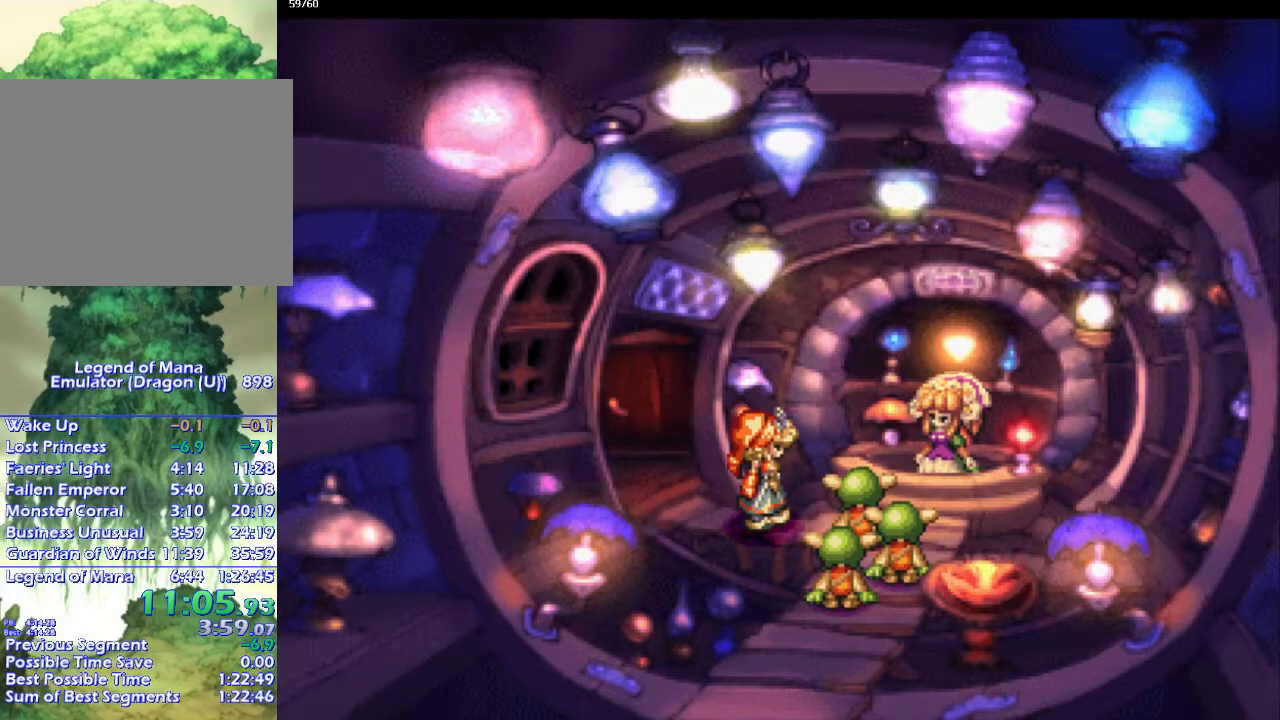
{"buttons": [], "left_stick": "center", "right_stick": "center", "events": [[33, "CROSS", "down"], [133, "CROSS", "up"], [217, "CROSS", "down"], [350, "CROSS", "up"], [400, "CROSS", "down"], [500, "CROSS", "up"]]}
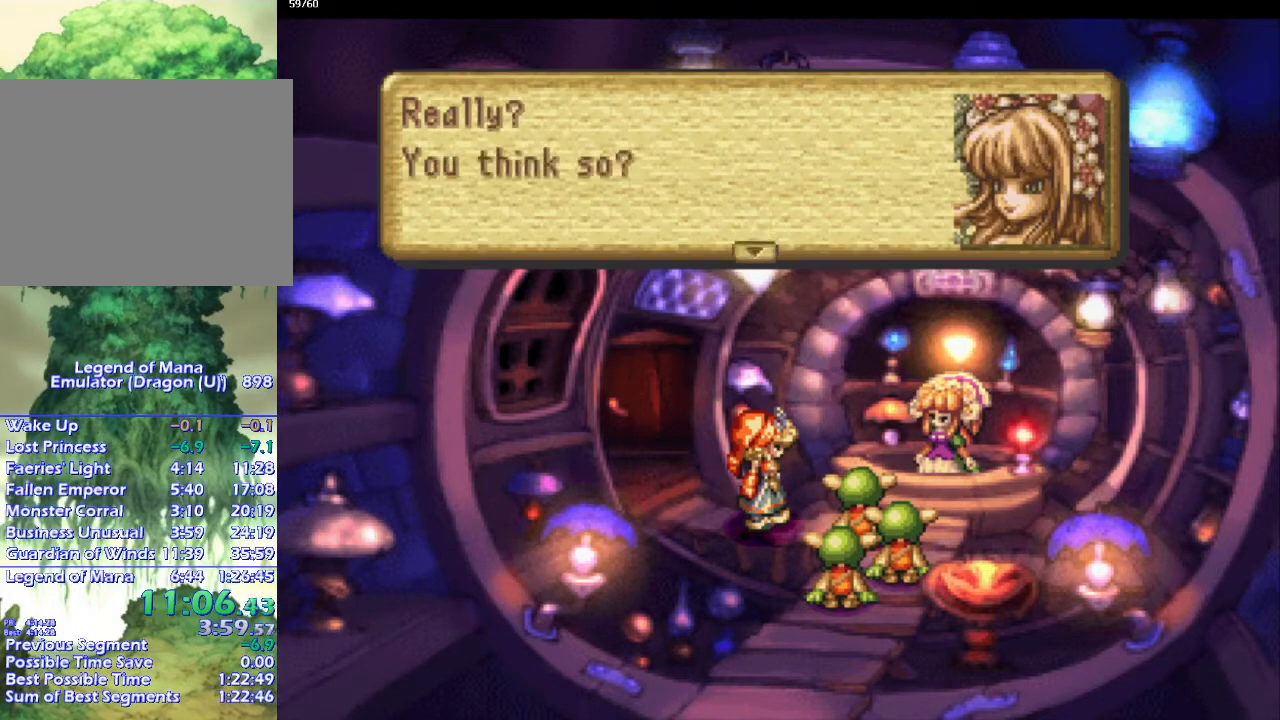
{"buttons": ["CROSS"], "left_stick": "center", "right_stick": "center", "events": [[100, "CROSS", "down"], [167, "CROSS", "up"], [283, "CROSS", "down"], [400, "CROSS", "up"], [483, "CROSS", "down"]]}
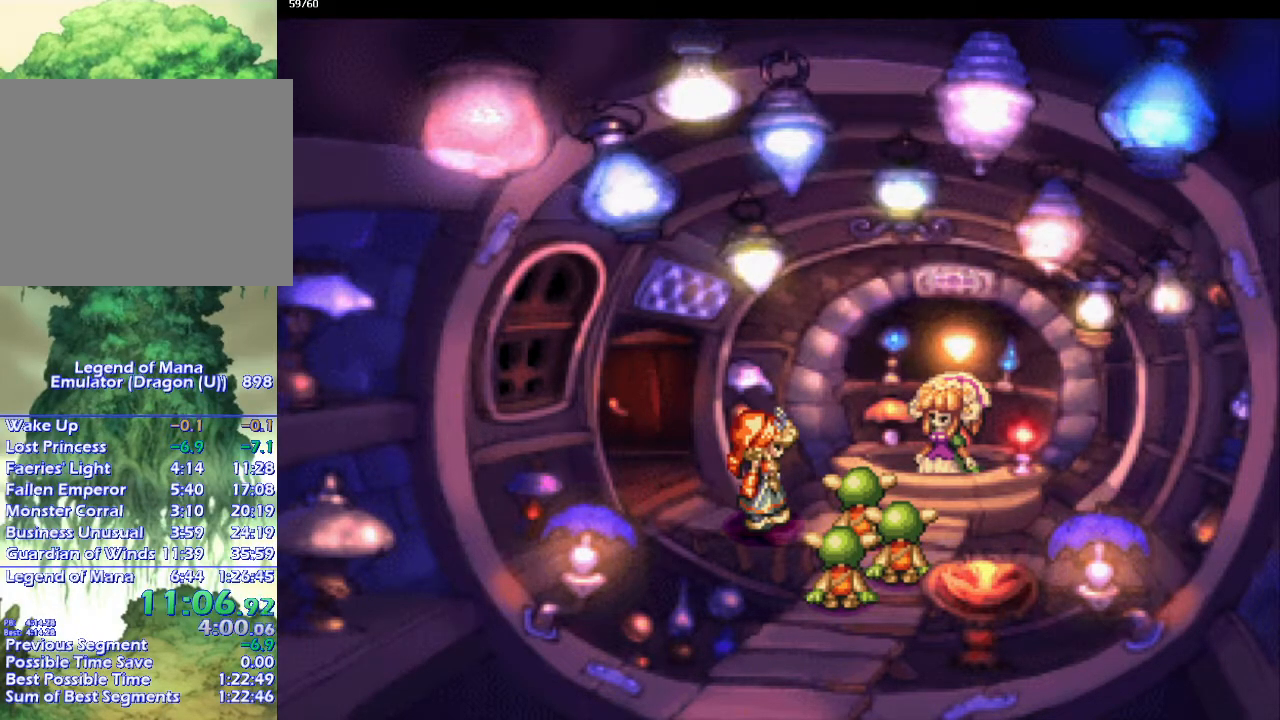
{"buttons": [], "left_stick": "center", "right_stick": "center", "events": [[67, "CROSS", "up"], [183, "CROSS", "down"], [300, "CROSS", "up"], [367, "CROSS", "down"], [467, "CROSS", "up"]]}
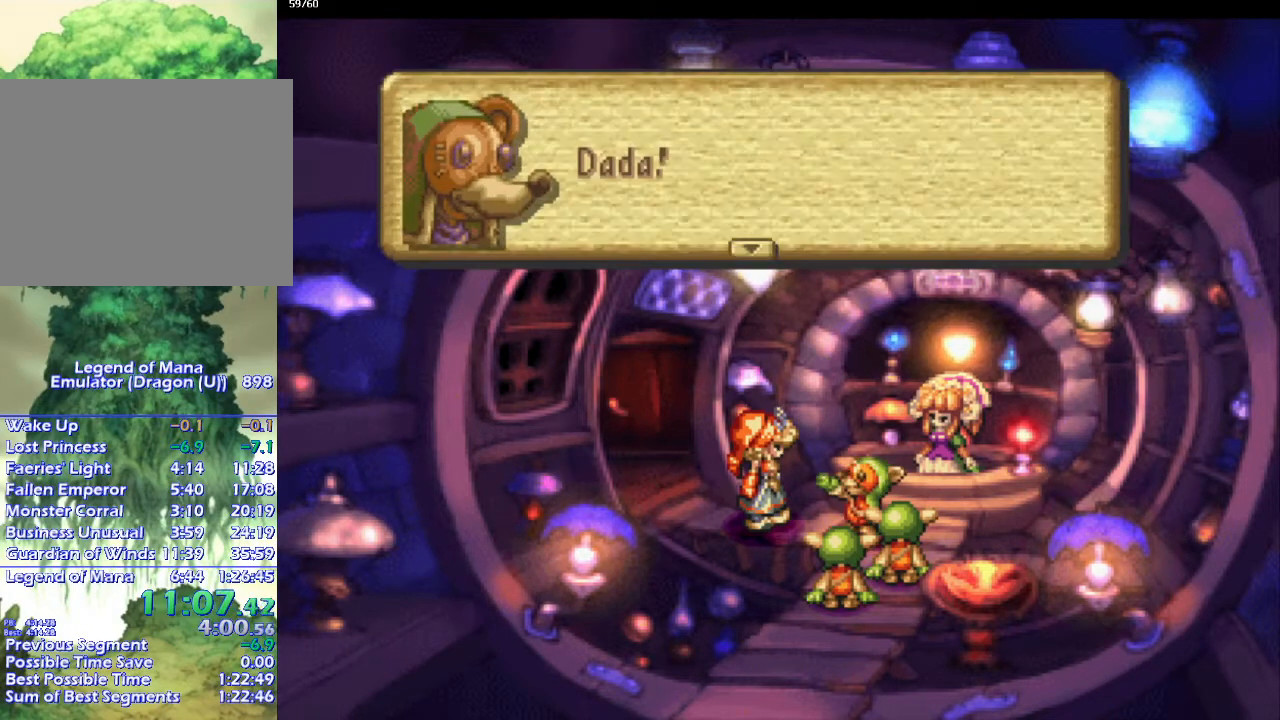
{"buttons": ["CROSS"], "left_stick": "center", "right_stick": "center", "events": [[83, "CROSS", "down"], [150, "CROSS", "up"], [267, "CROSS", "down"], [367, "CROSS", "up"], [433, "CROSS", "down"]]}
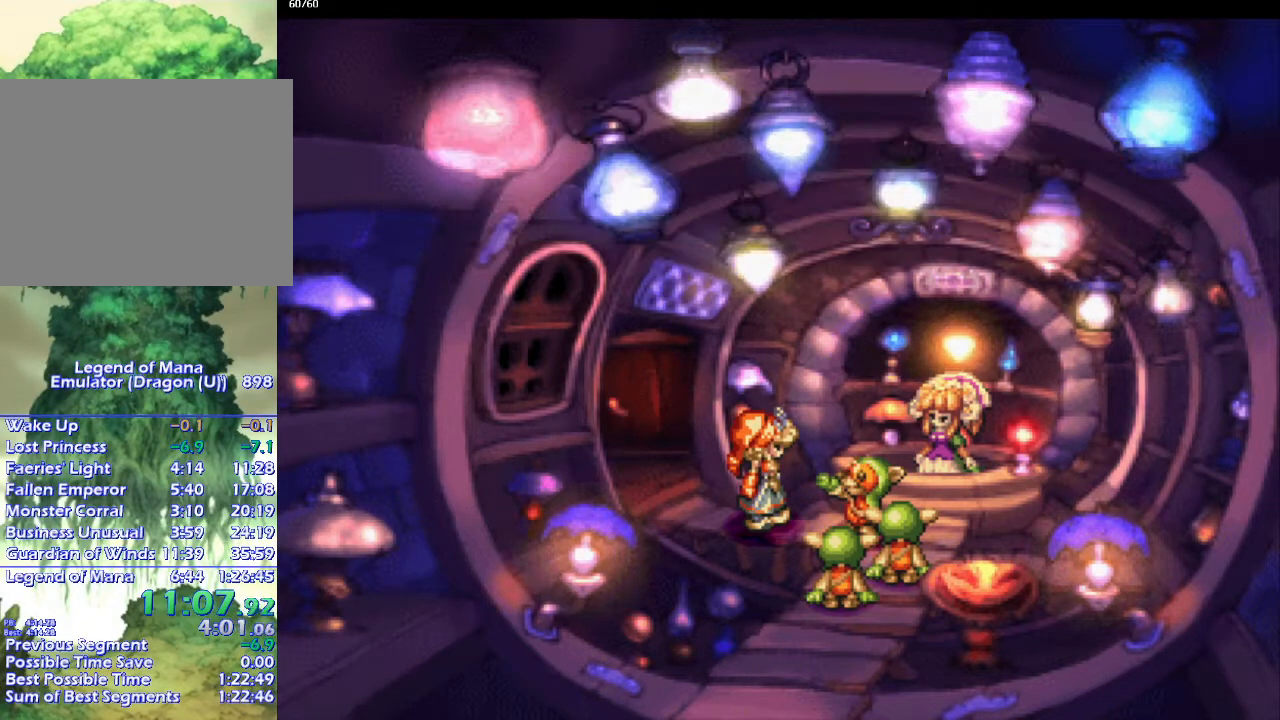
{"buttons": [], "left_stick": "center", "right_stick": "center", "events": [[33, "CROSS", "up"], [150, "CROSS", "down"], [217, "CROSS", "up"], [333, "CROSS", "down"], [467, "CROSS", "up"]]}
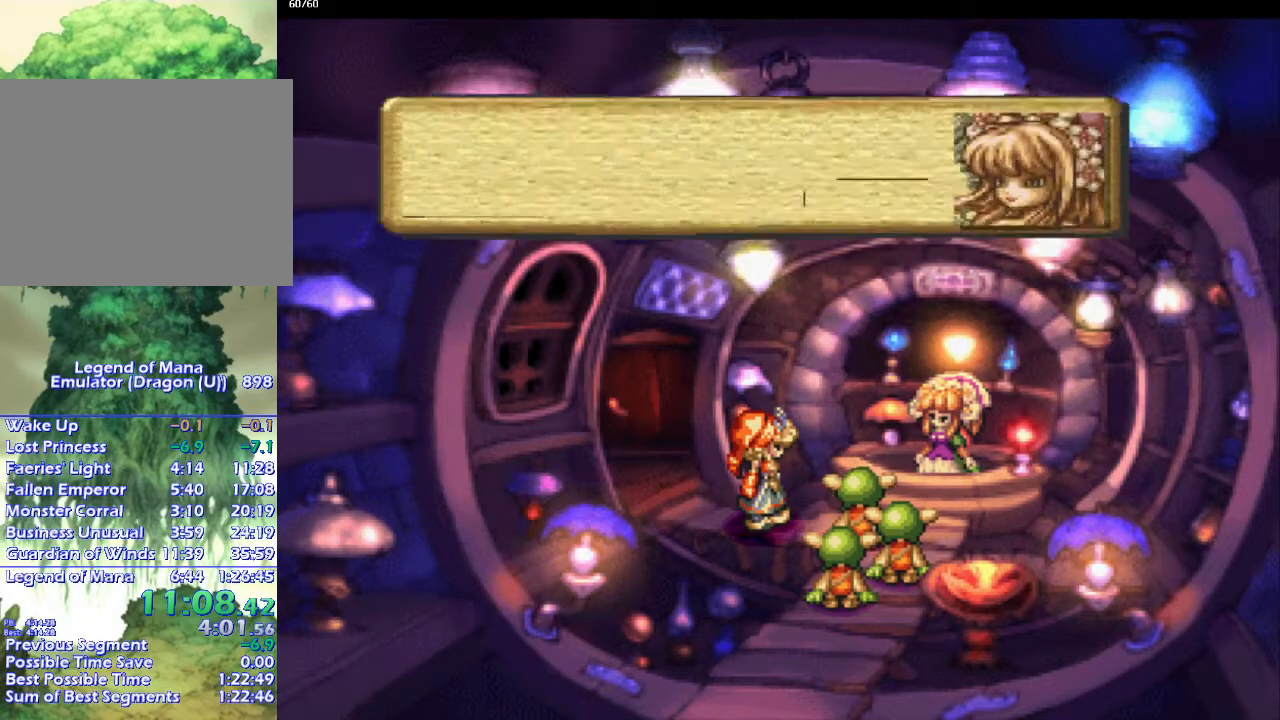
{"buttons": [], "left_stick": "center", "right_stick": "center", "events": [[33, "CROSS", "down"], [133, "CROSS", "up"], [233, "CROSS", "down"], [317, "CROSS", "up"], [433, "CROSS", "down"], [500, "CROSS", "up"]]}
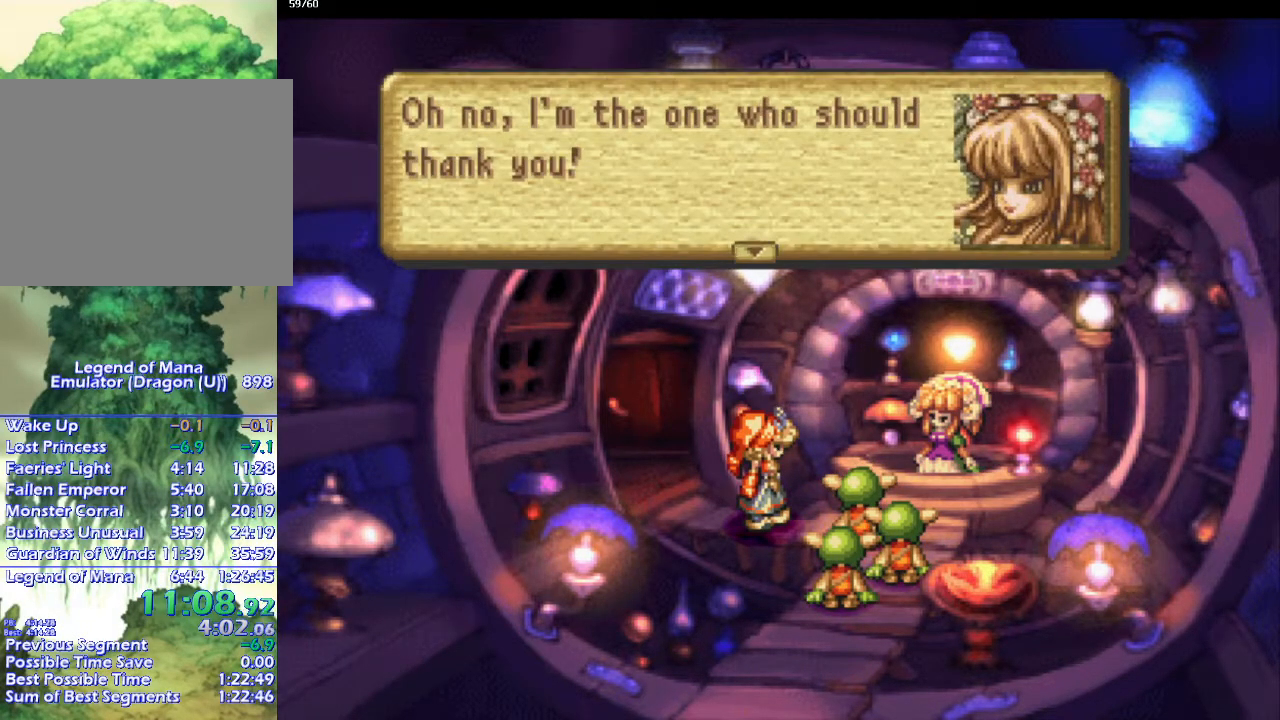
{"buttons": ["CROSS"], "left_stick": "center", "right_stick": "center", "events": [[117, "CROSS", "down"], [217, "CROSS", "up"], [283, "CROSS", "down"], [383, "CROSS", "up"], [467, "CROSS", "down"]]}
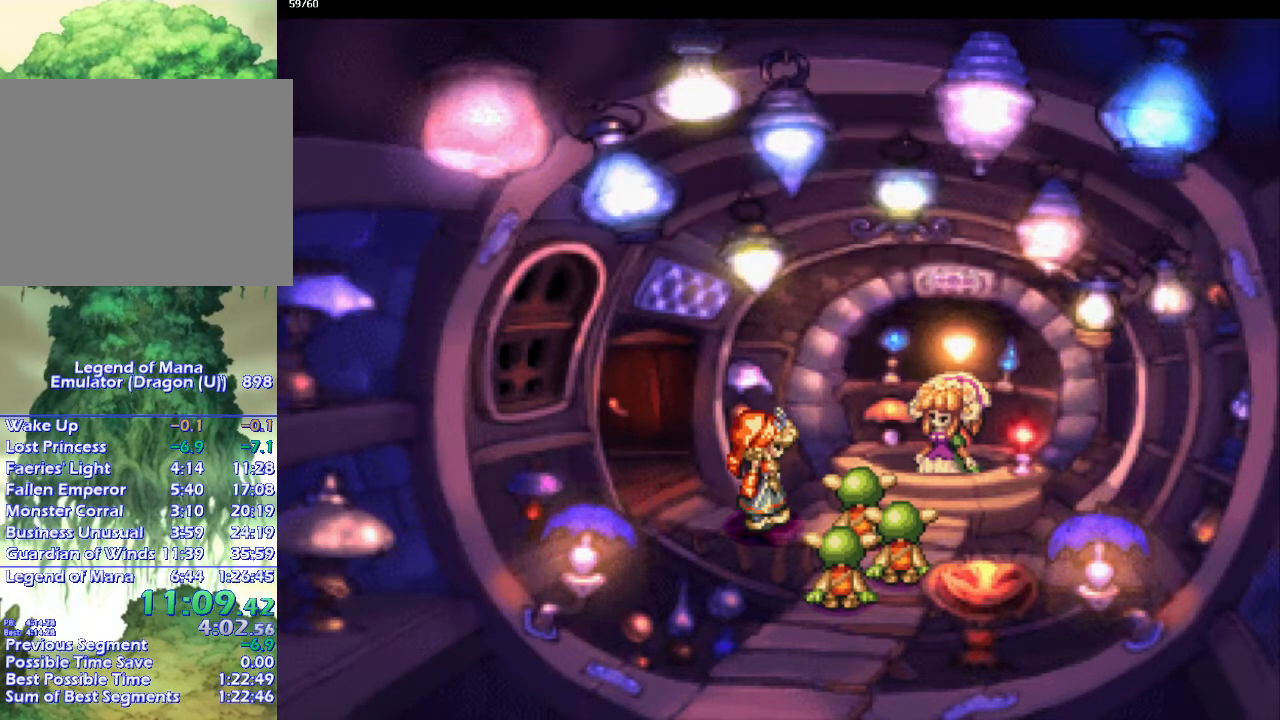
{"buttons": [], "left_stick": "center", "right_stick": "center", "events": [[33, "CROSS", "up"], [150, "CROSS", "down"], [250, "CROSS", "up"], [367, "CROSS", "down"], [450, "CROSS", "up"]]}
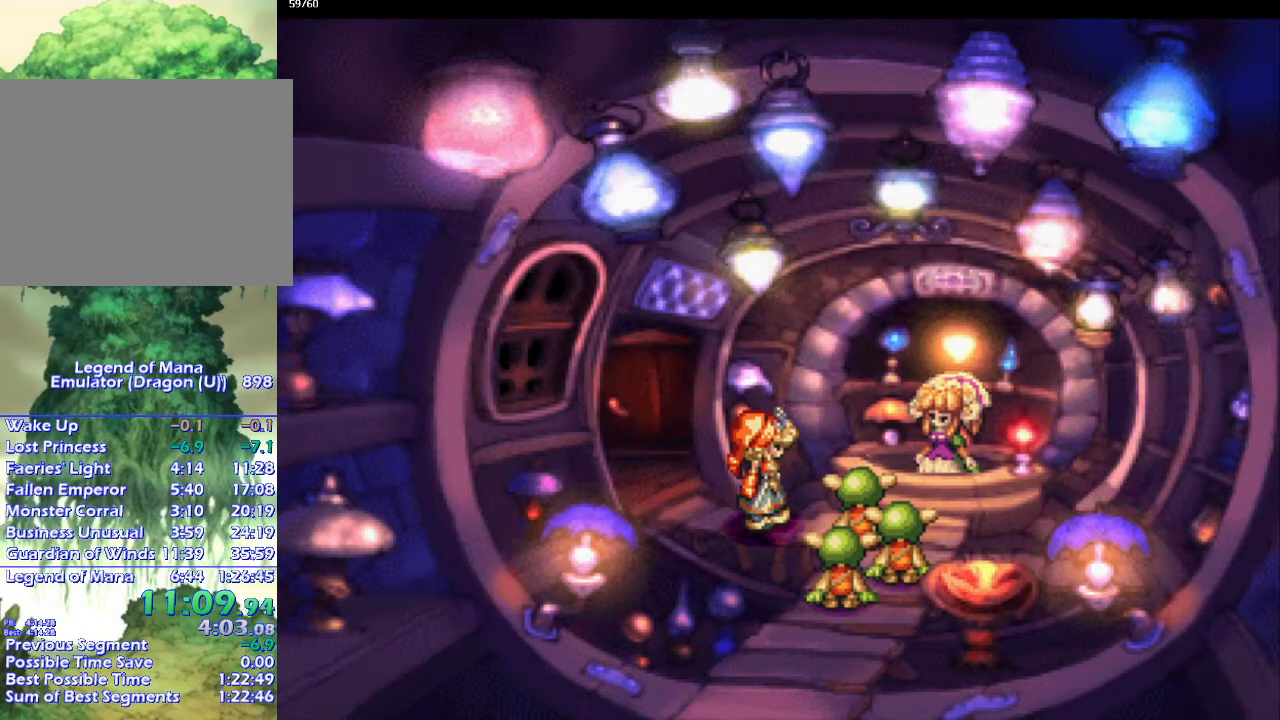
{"buttons": ["CROSS"], "left_stick": "center", "right_stick": "center", "events": [[67, "CROSS", "down"], [183, "CROSS", "up"], [300, "CROSS", "down"], [350, "CROSS", "up"], [467, "CROSS", "down"]]}
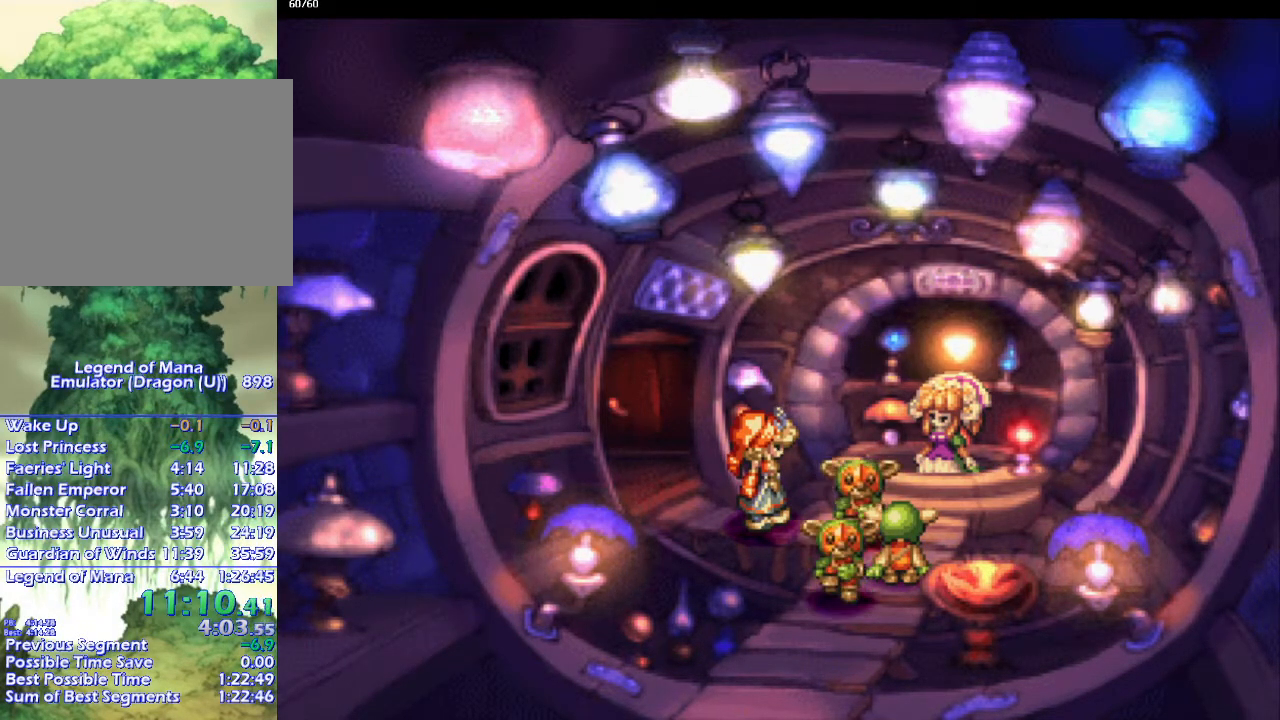
{"buttons": ["CROSS"], "left_stick": "center", "right_stick": "center", "events": [[50, "CROSS", "up"], [167, "CROSS", "down"], [217, "CROSS", "up"], [317, "CROSS", "down"], [417, "CROSS", "up"], [500, "CROSS", "down"]]}
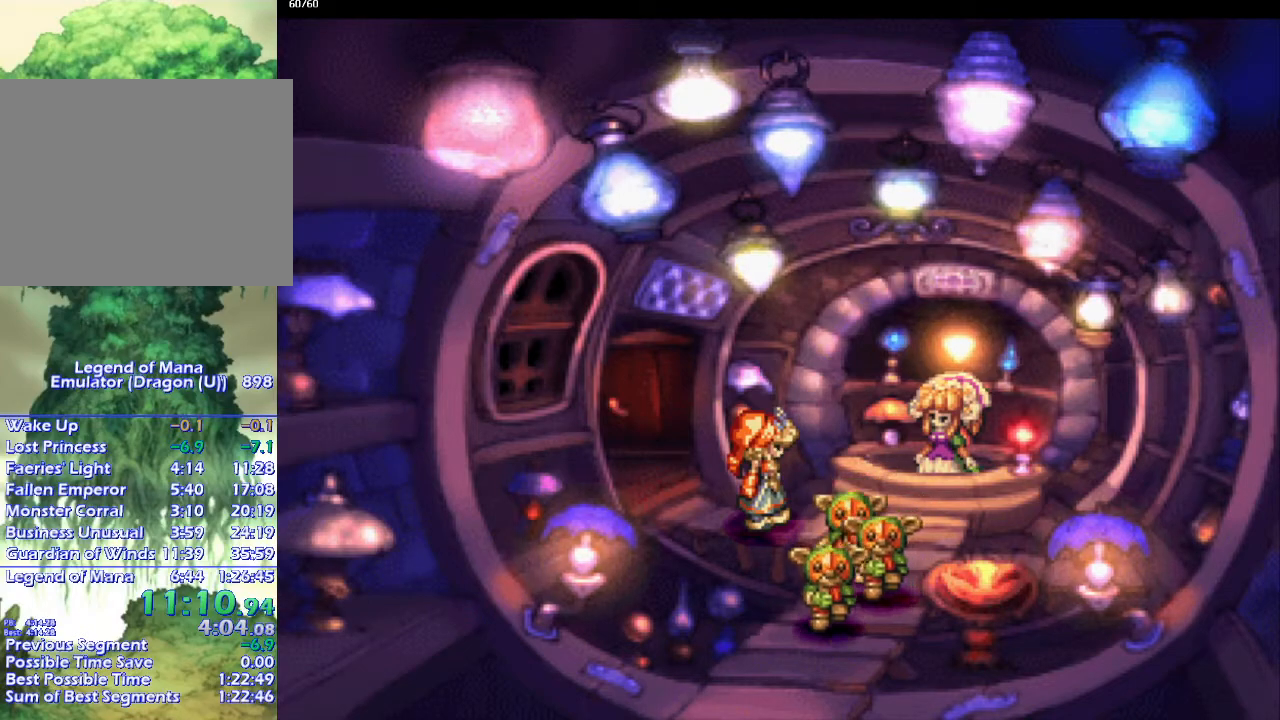
{"buttons": ["CROSS"], "left_stick": "center", "right_stick": "center", "events": [[117, "CROSS", "up"], [200, "CROSS", "down"], [300, "CROSS", "up"], [400, "CROSS", "down"]]}